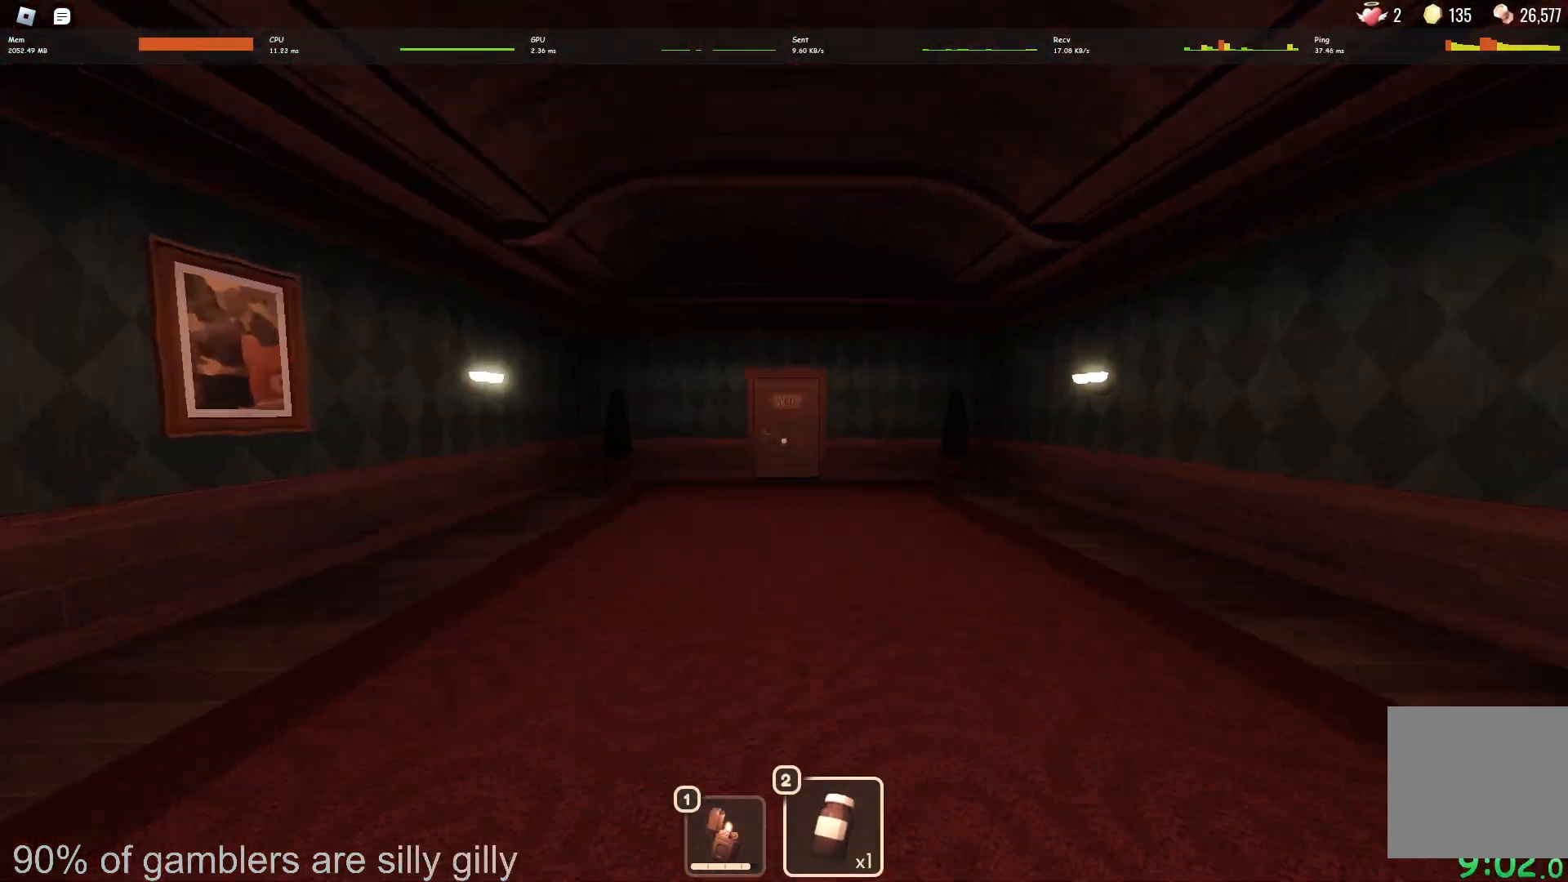
Gameplay with keyboard; each line is a JSON object with the keys held at the frame after it. "events" lists presses ("down") and releases ("up") of "a", "ctrl", "d", "e", "q", "s", "shift", "space" and "w" between this image and that frame as [ms after this image, input, new state], when the widget could be followed in between. No other keys are recorded. Mouse input is not recorded.
{"keys": ["w"], "events": []}
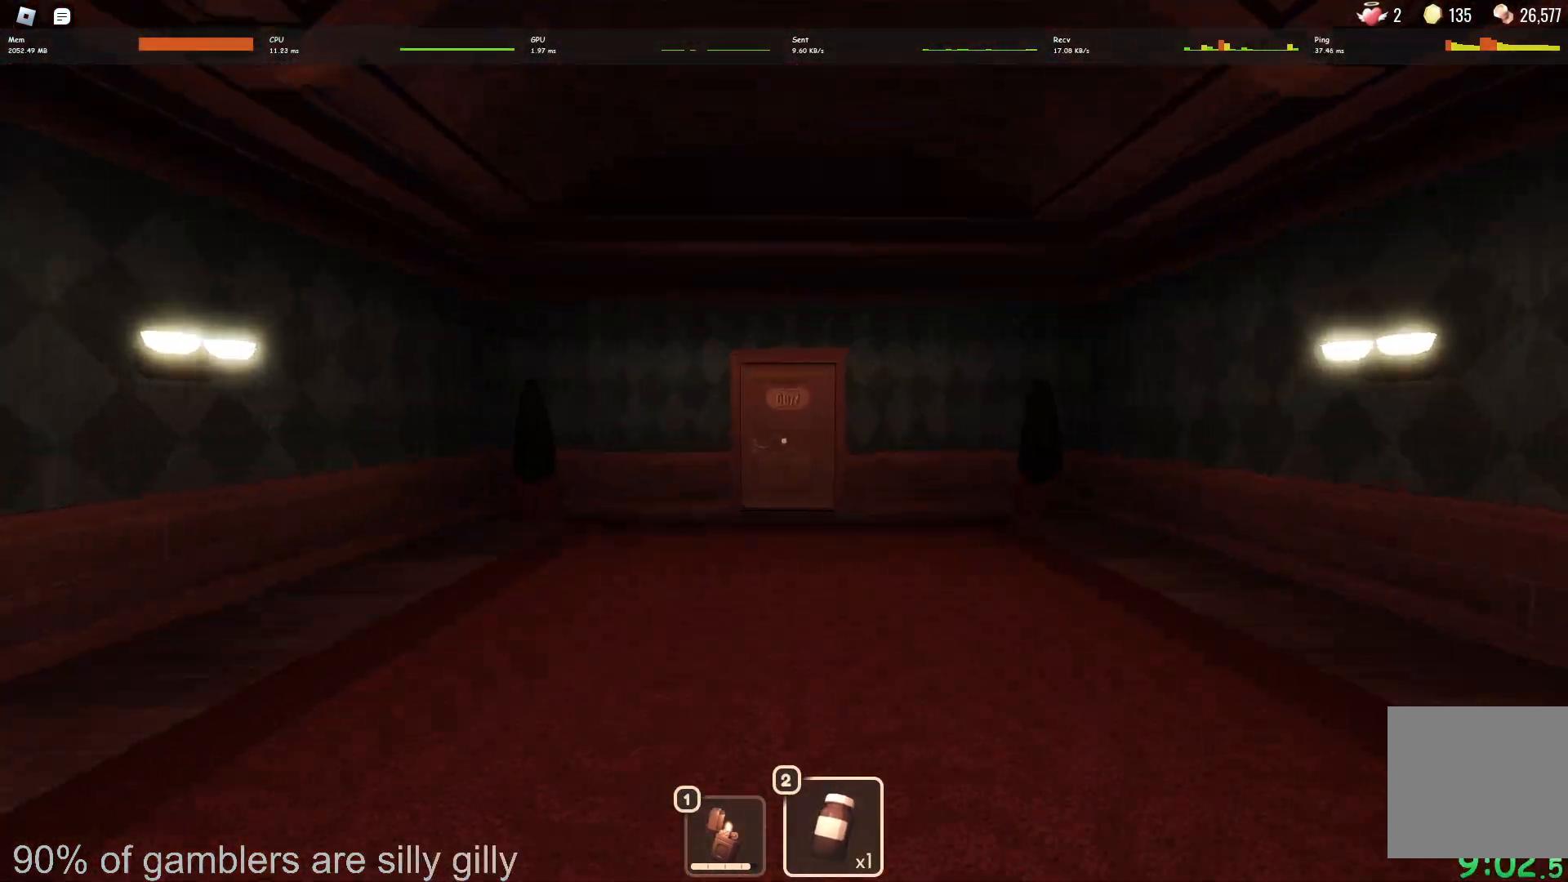
{"keys": ["w"], "events": []}
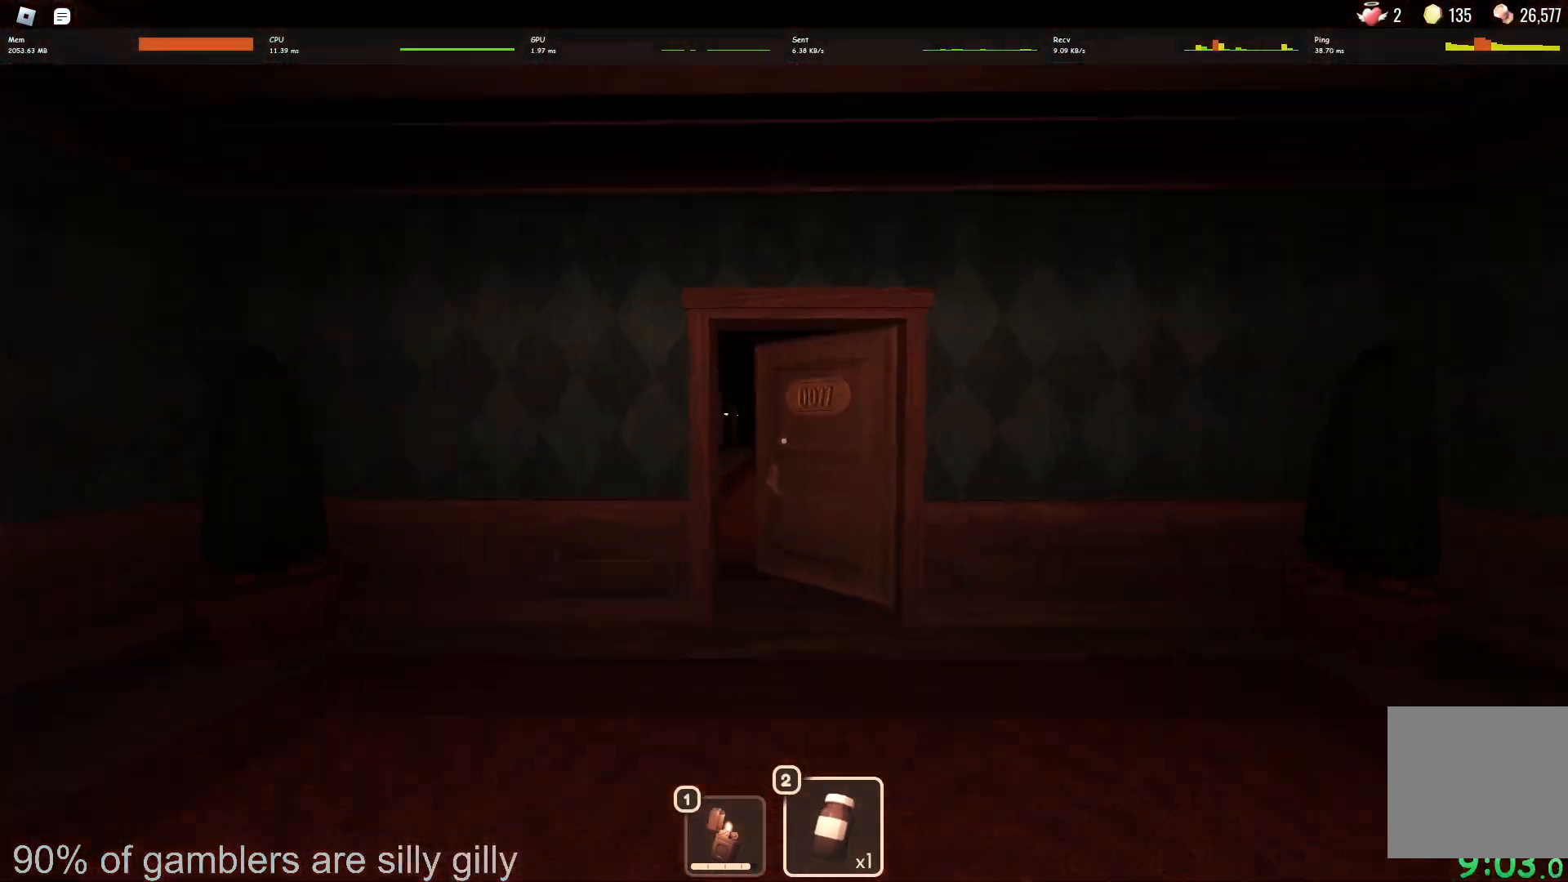
{"keys": ["w"], "events": []}
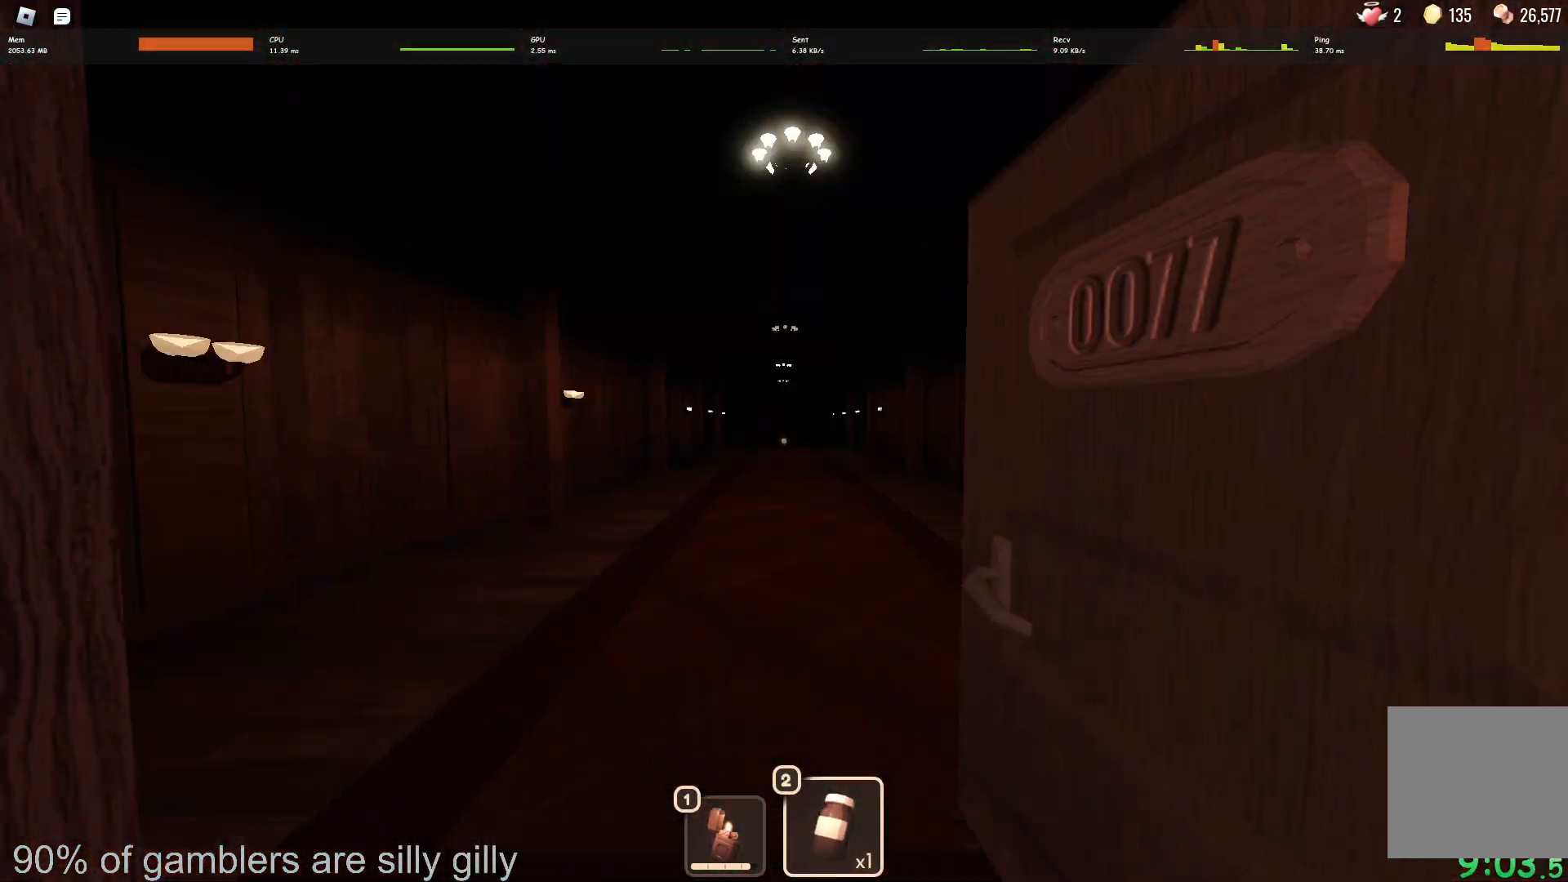
{"keys": ["w"], "events": []}
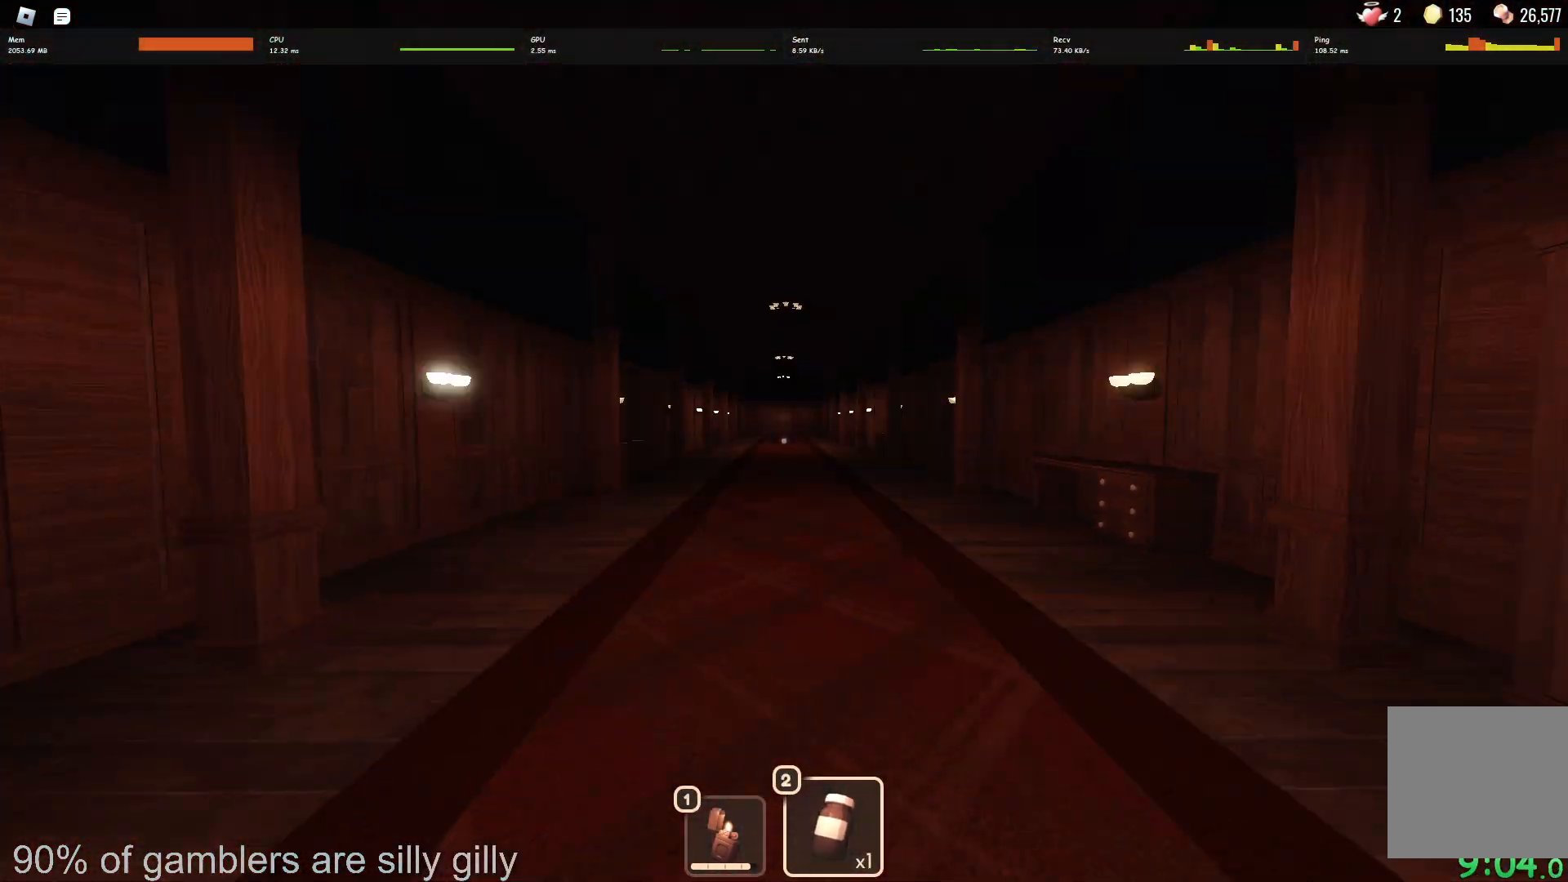
{"keys": ["w"], "events": []}
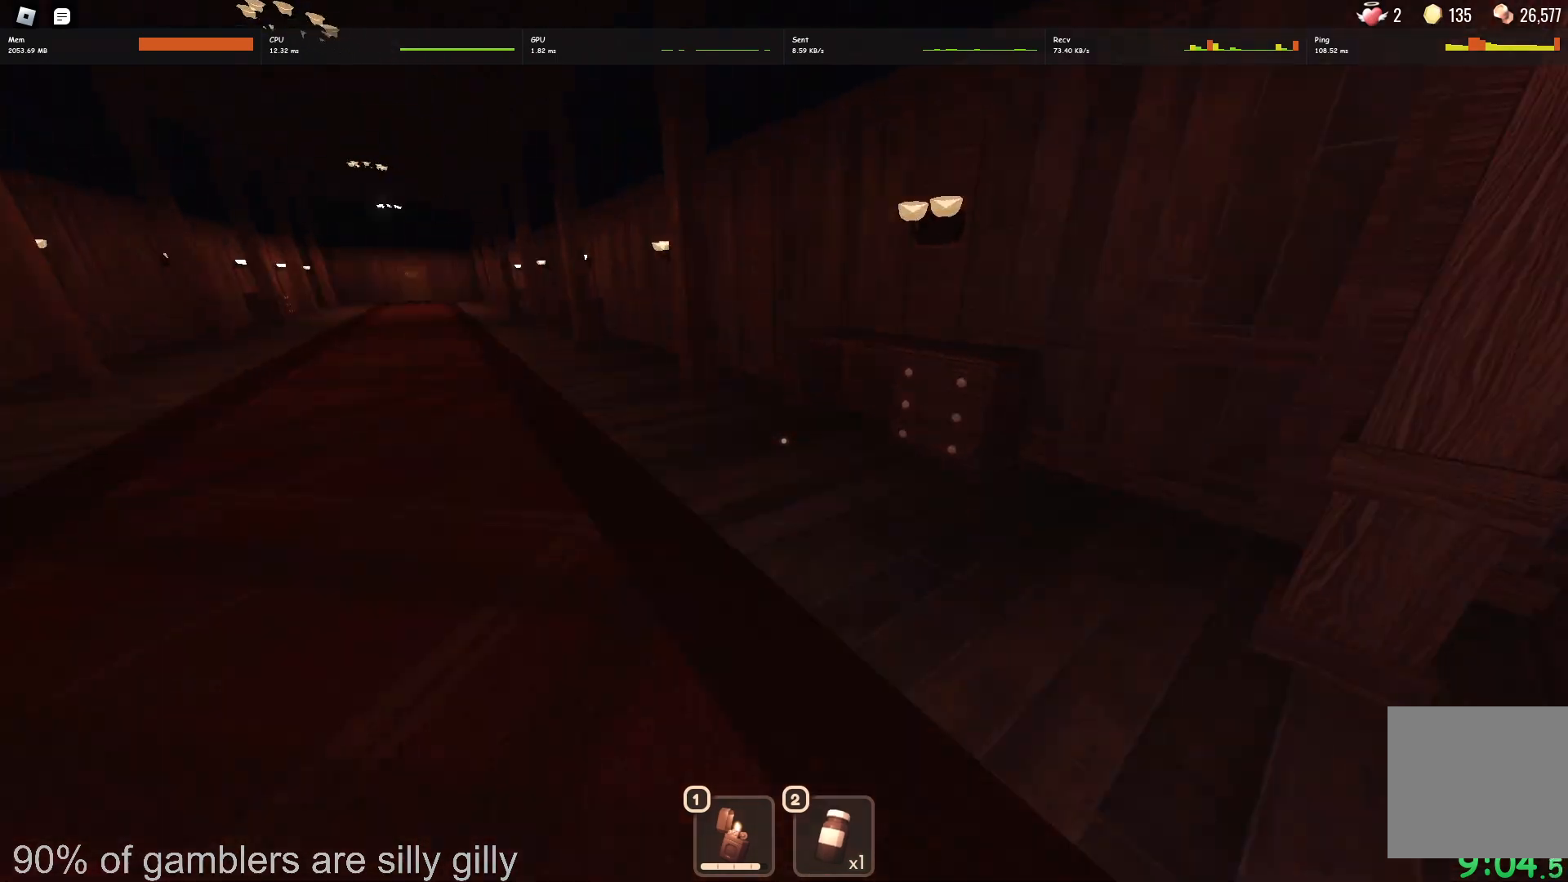
{"keys": ["a"], "events": [[267, "a", "down"], [283, "w", "up"], [367, "e", "down"], [433, "e", "up"]]}
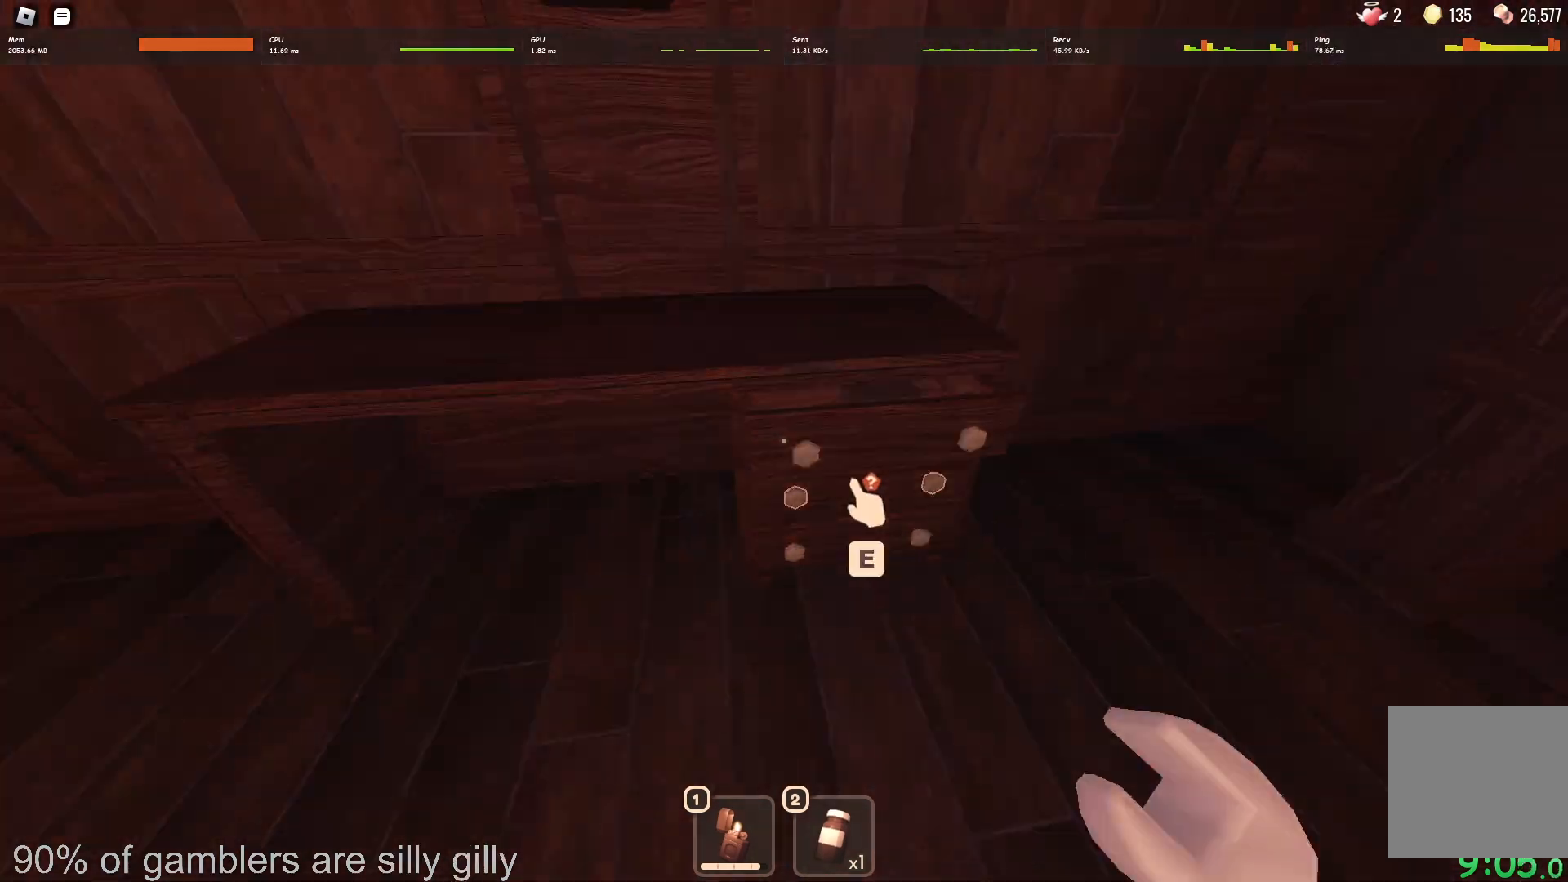
{"keys": ["w"], "events": [[33, "e", "down"], [83, "e", "up"], [167, "e", "down"], [217, "e", "up"], [283, "a", "up"], [283, "e", "down"], [283, "w", "down"], [333, "e", "up"]]}
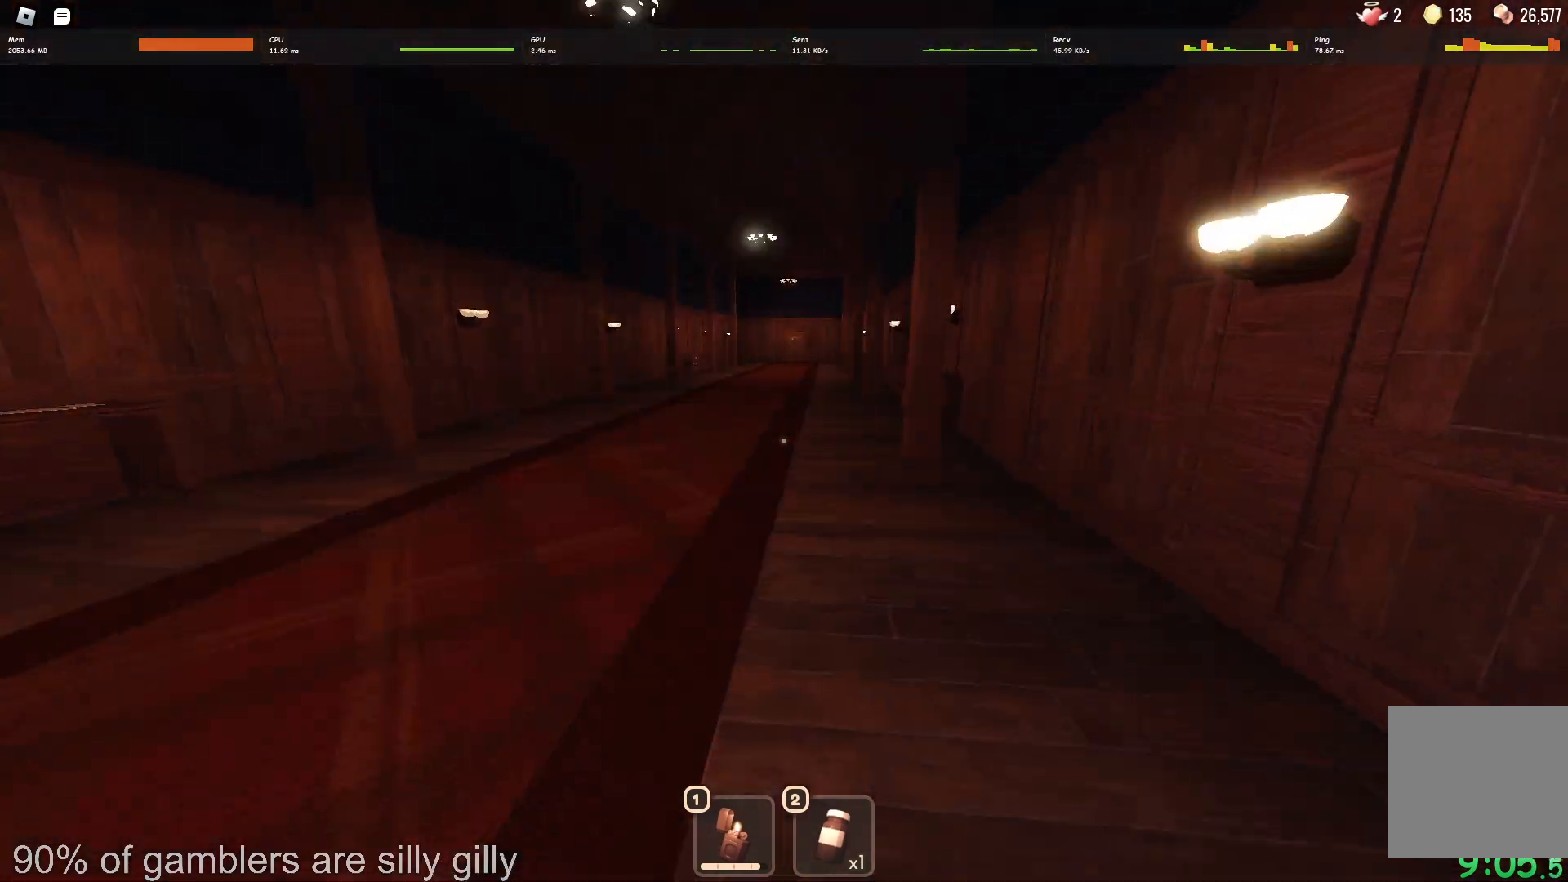
{"keys": ["w"], "events": []}
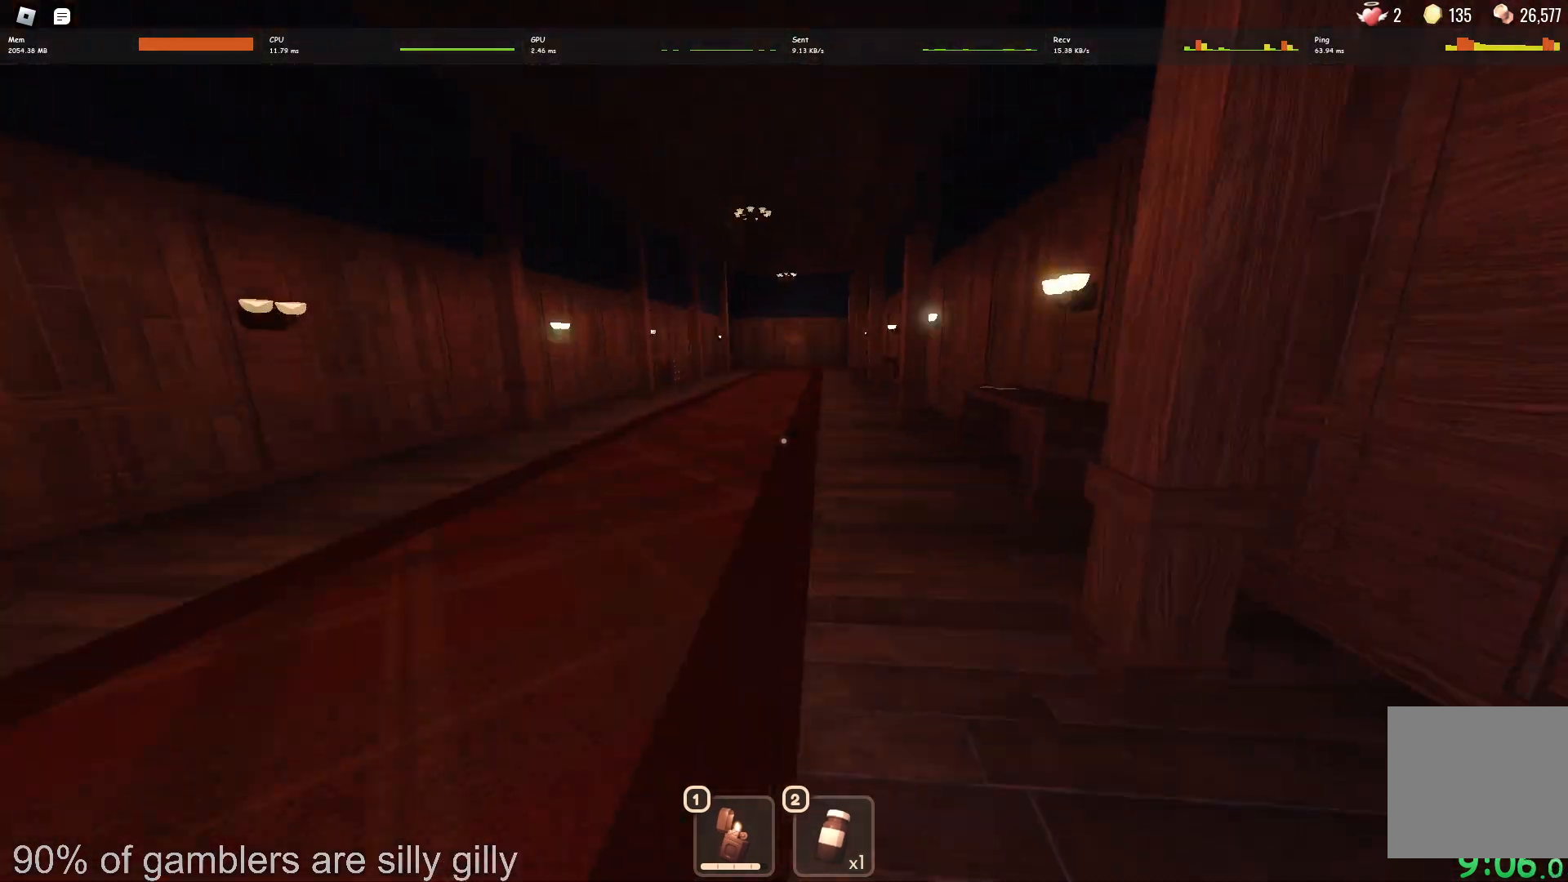
{"keys": ["w"], "events": []}
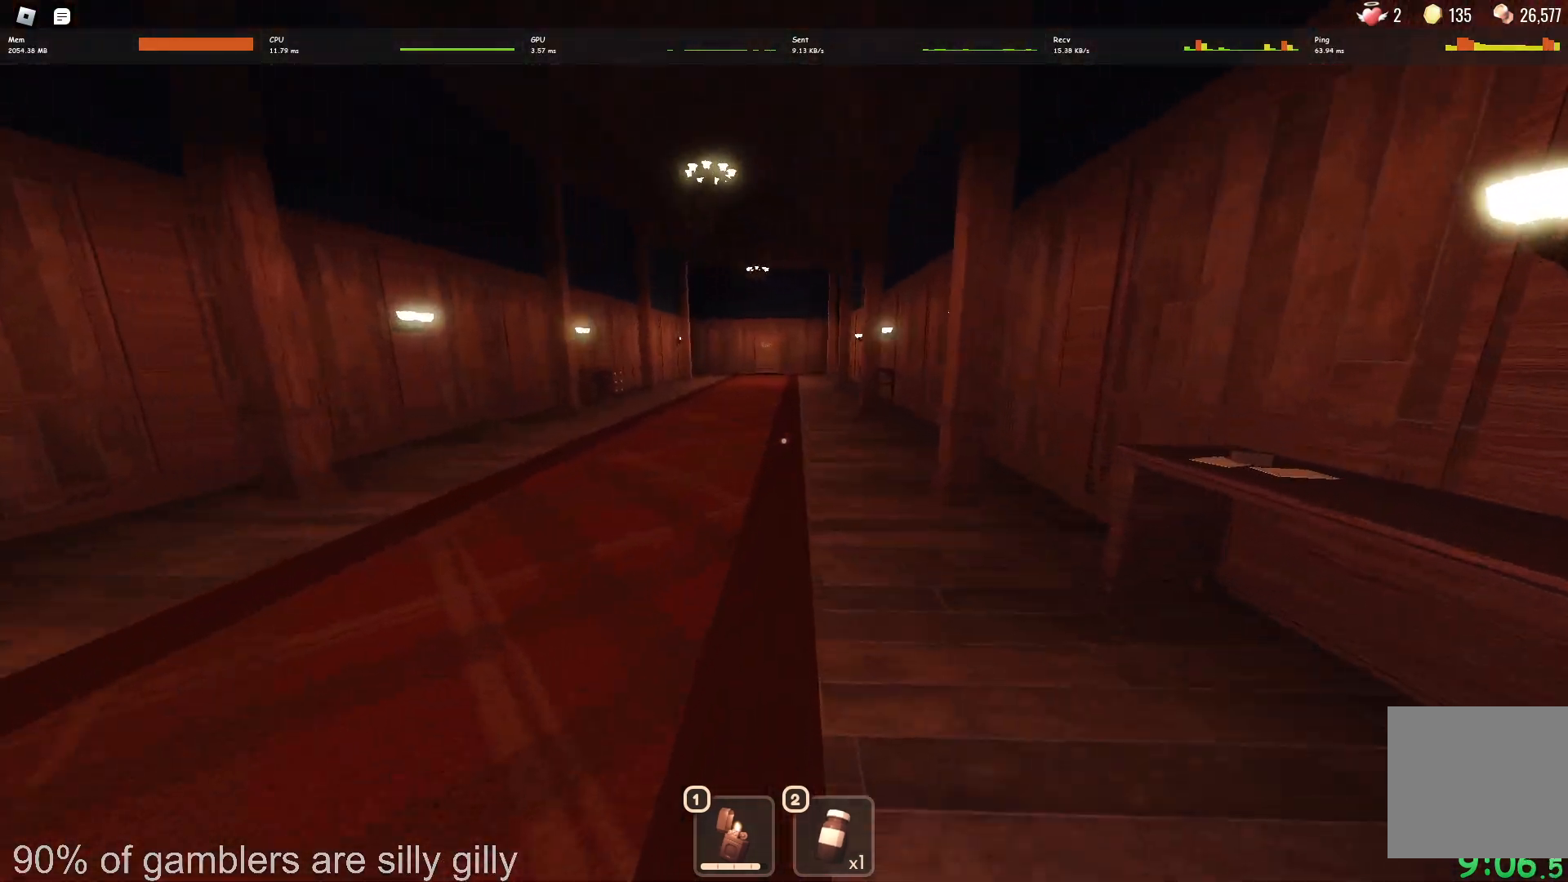
{"keys": ["w"], "events": []}
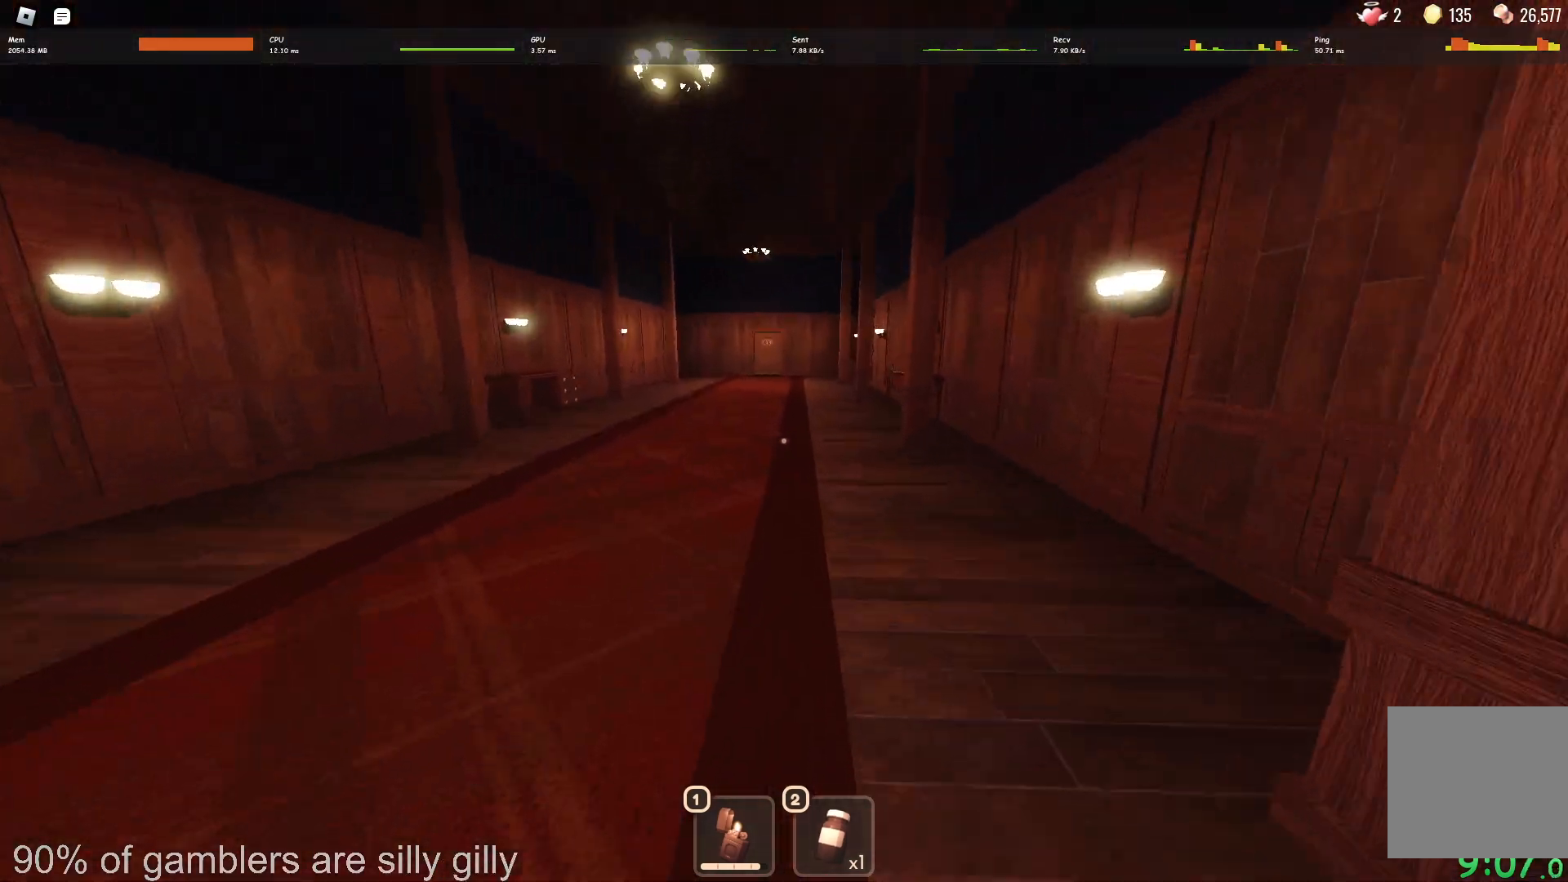
{"keys": ["w"], "events": []}
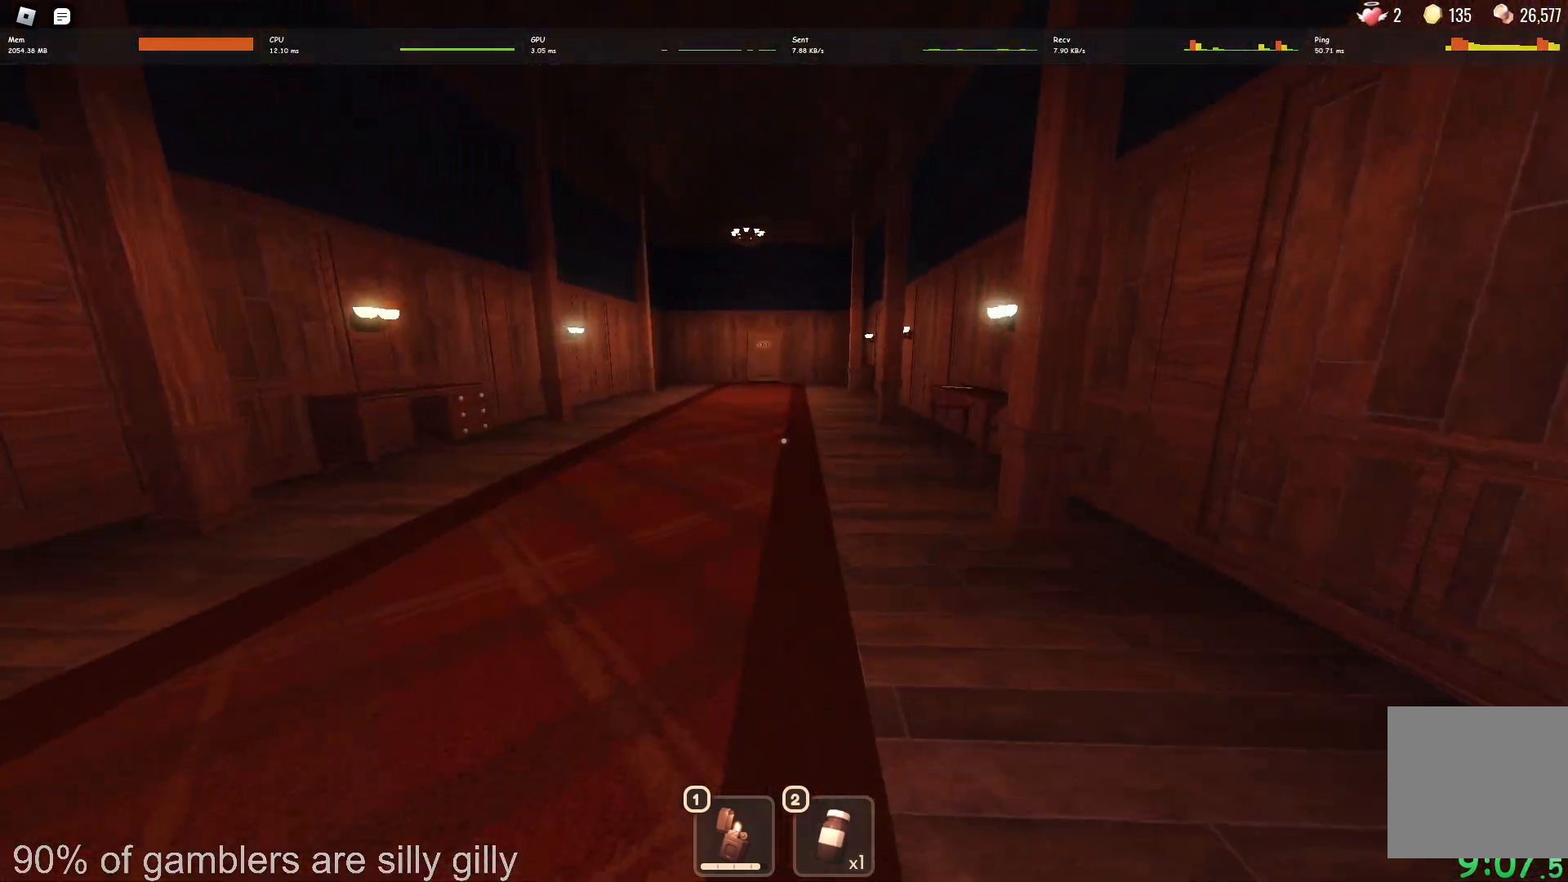
{"keys": ["w"], "events": []}
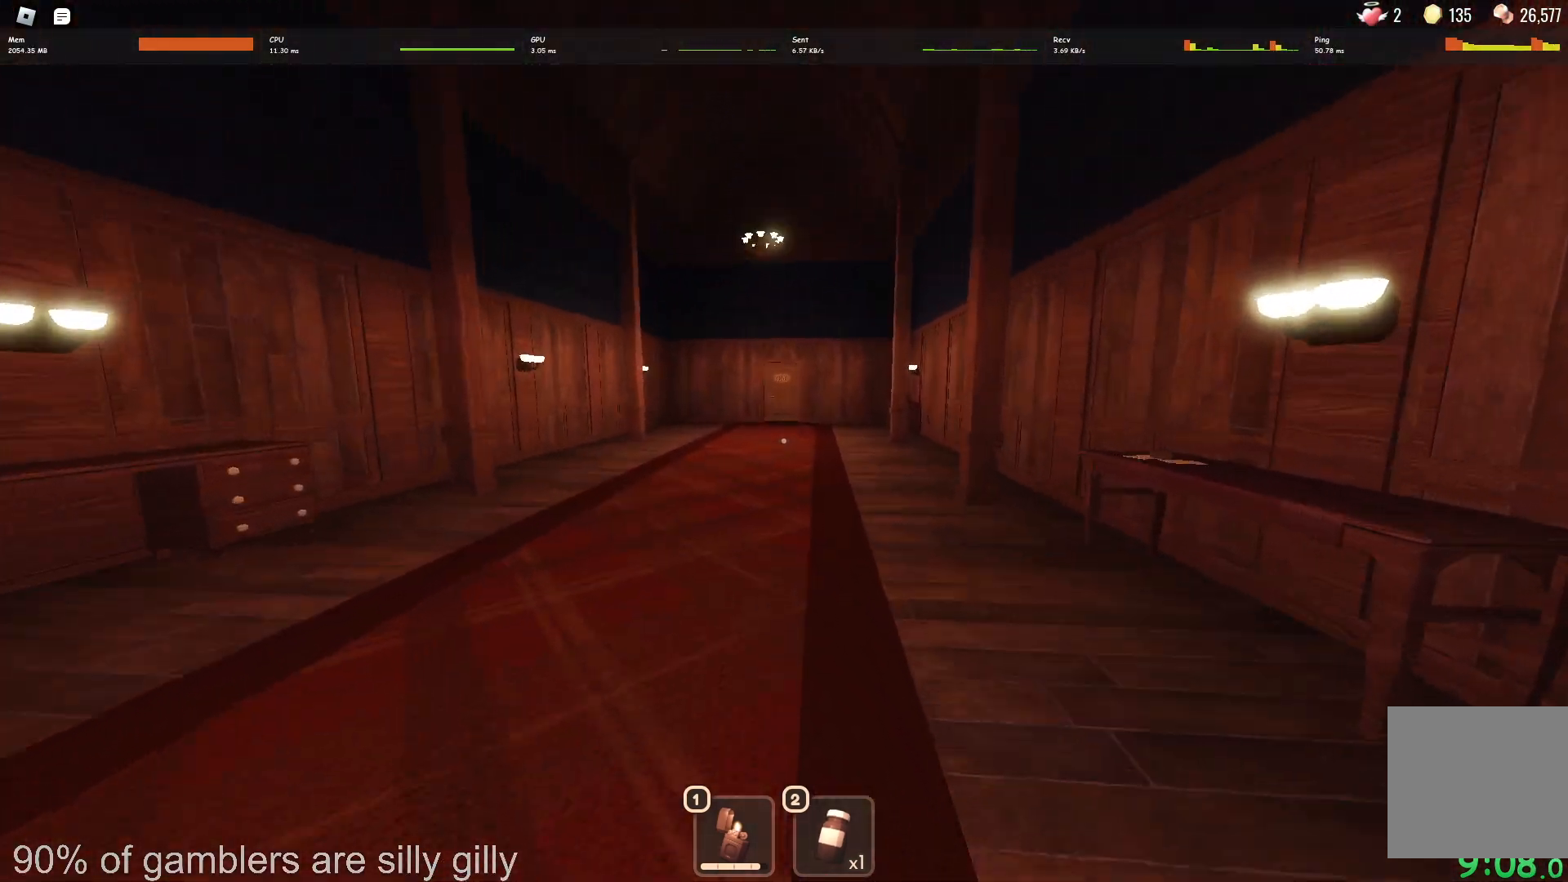
{"keys": ["w"], "events": []}
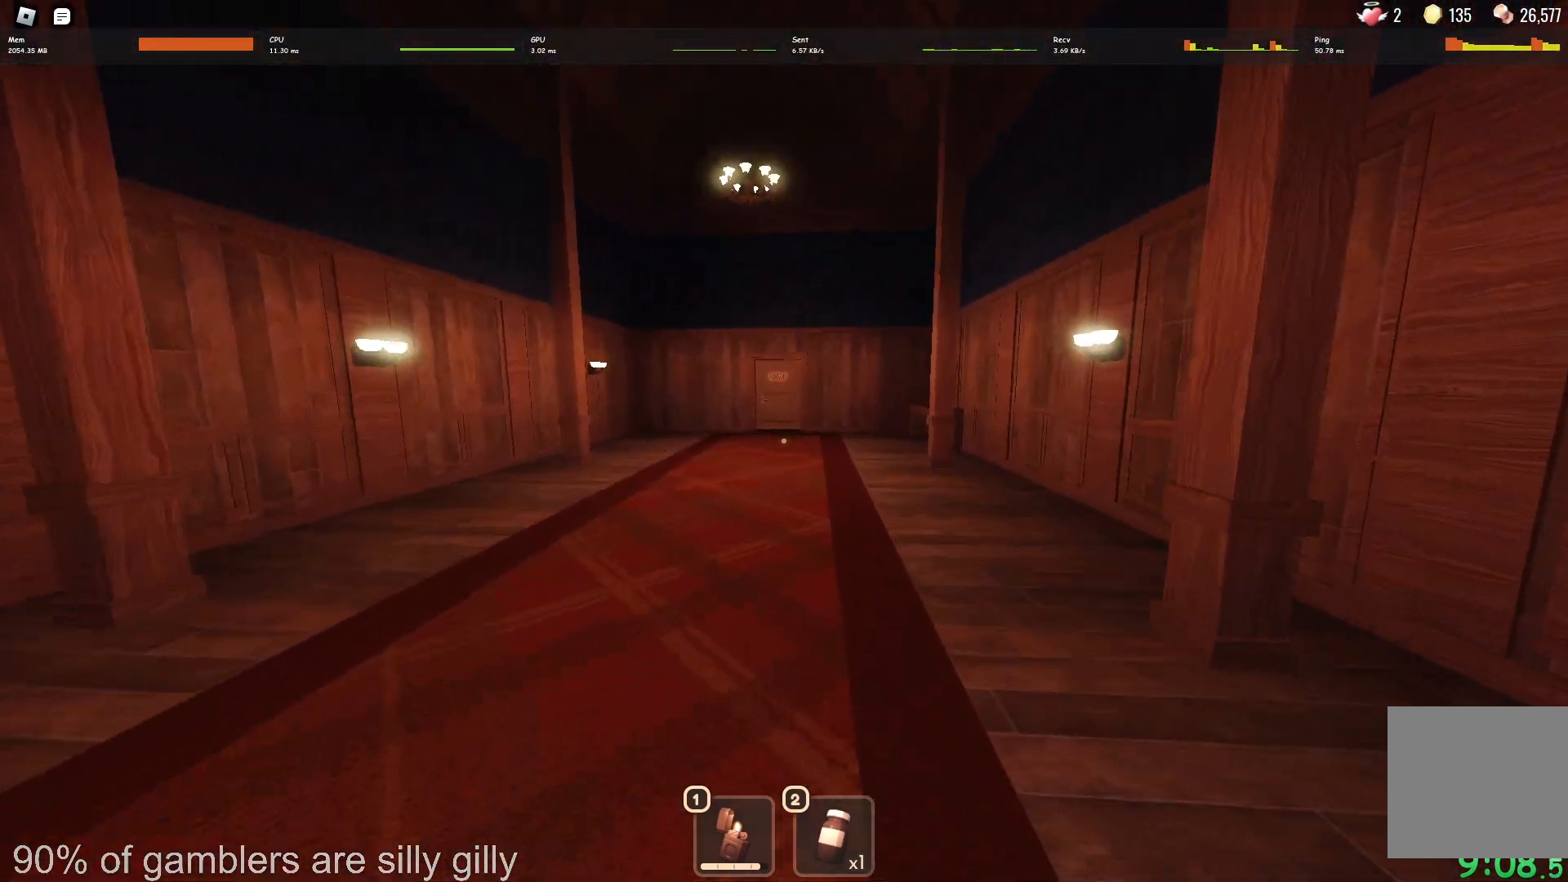
{"keys": ["w"], "events": []}
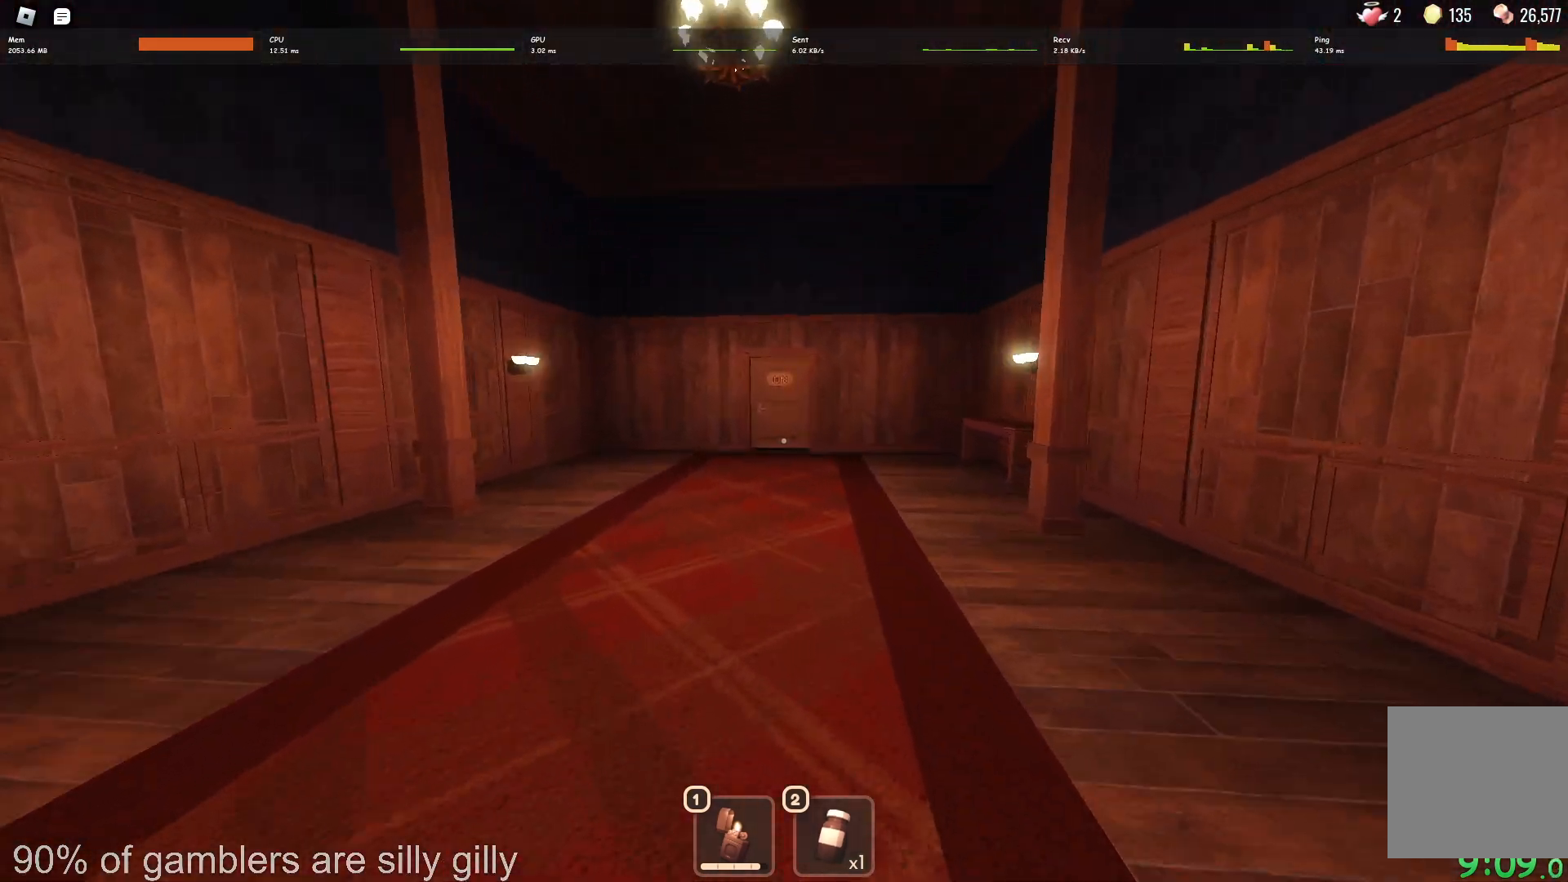
{"keys": ["w"], "events": []}
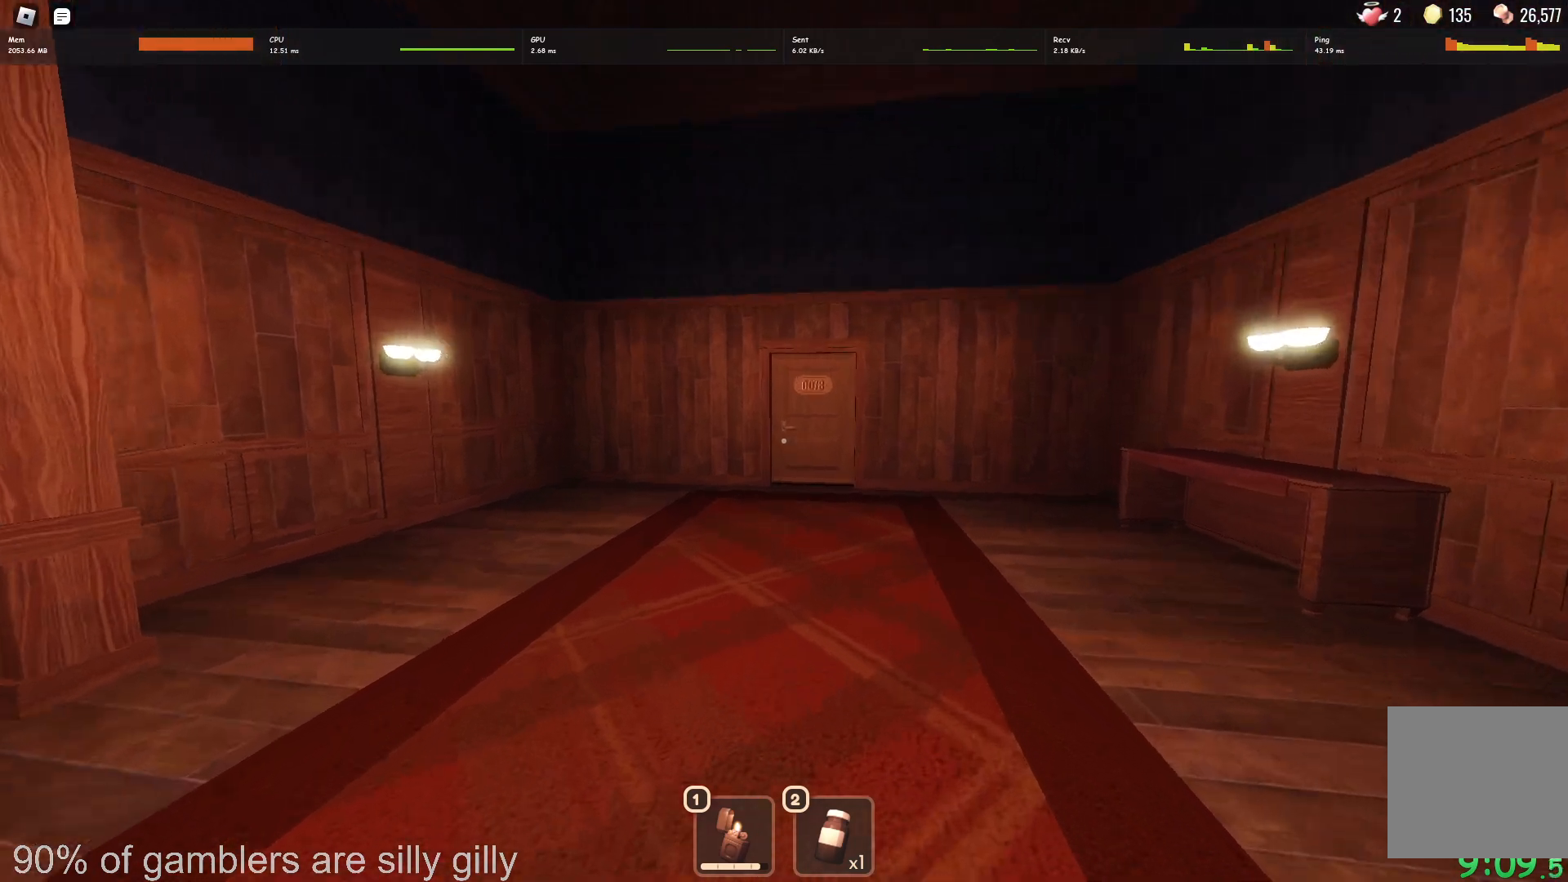
{"keys": ["w"], "events": []}
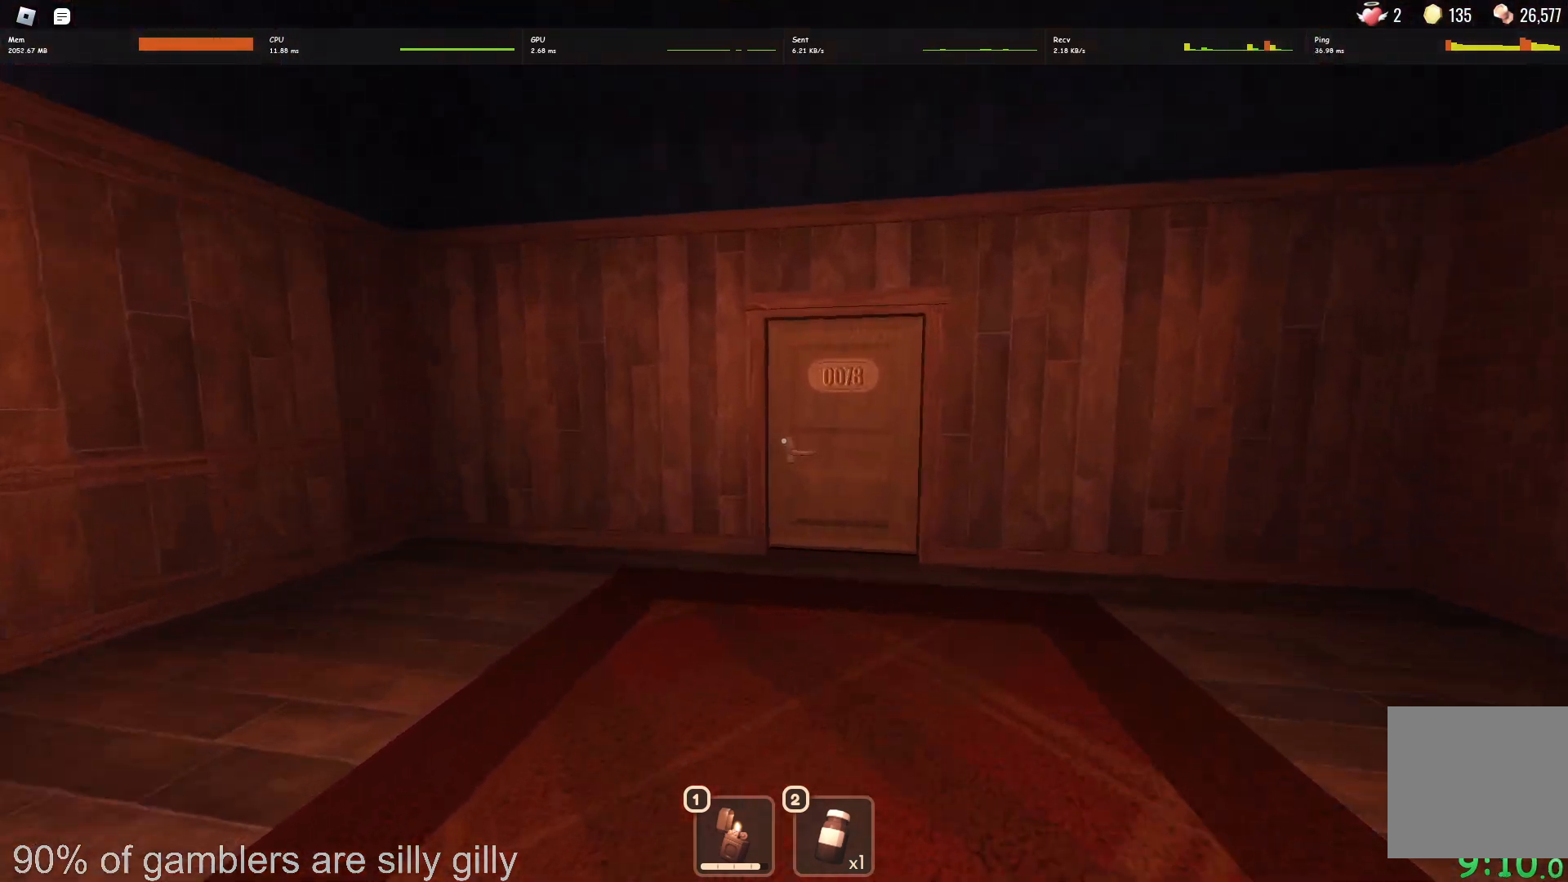
{"keys": ["w"], "events": []}
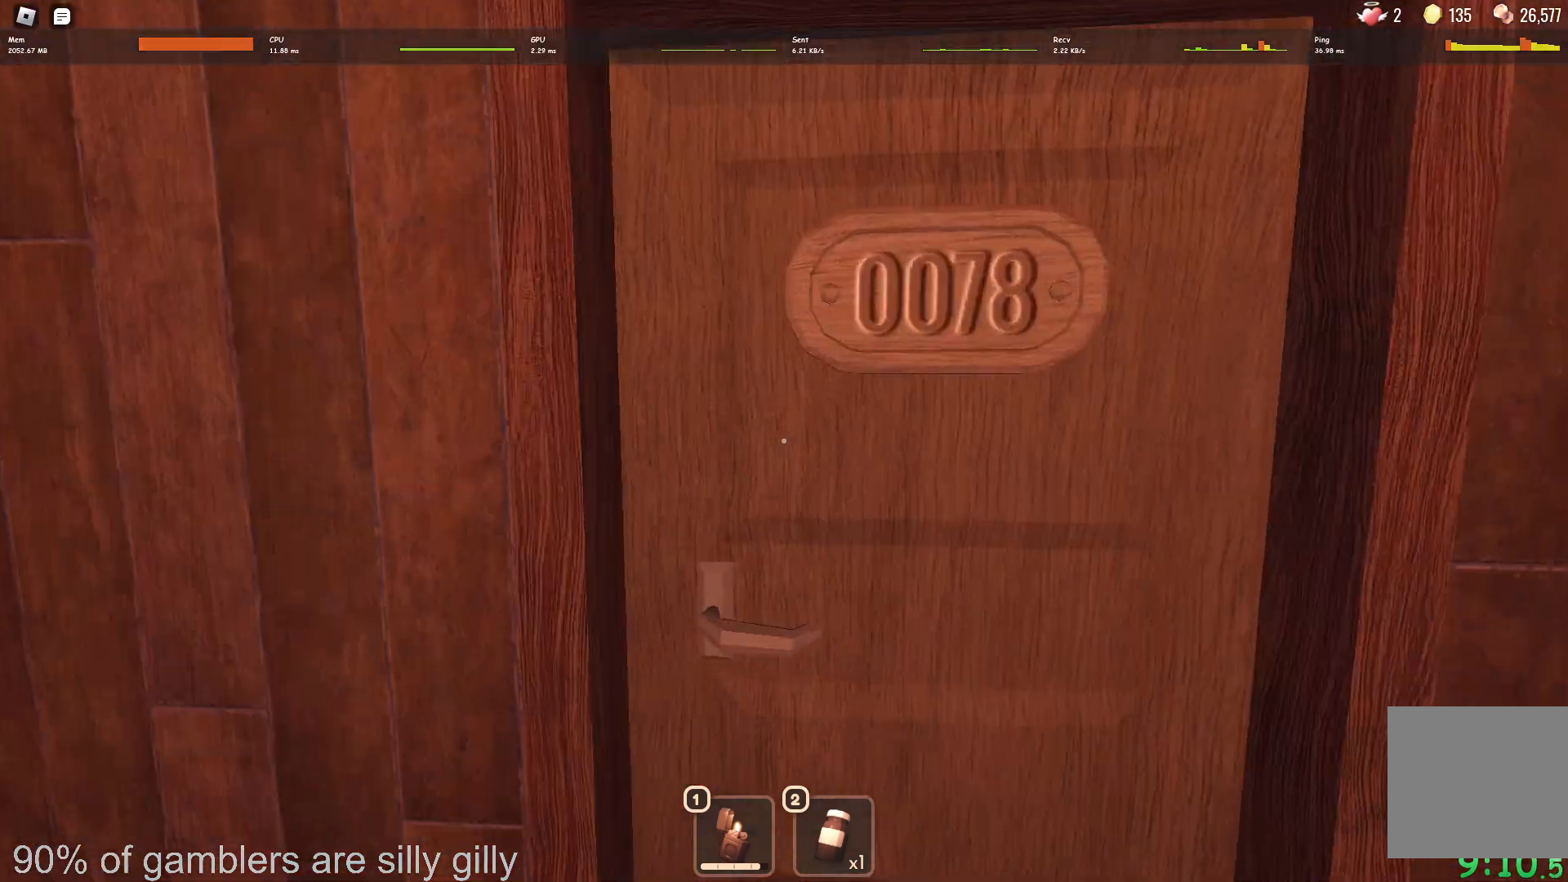
{"keys": ["w"], "events": []}
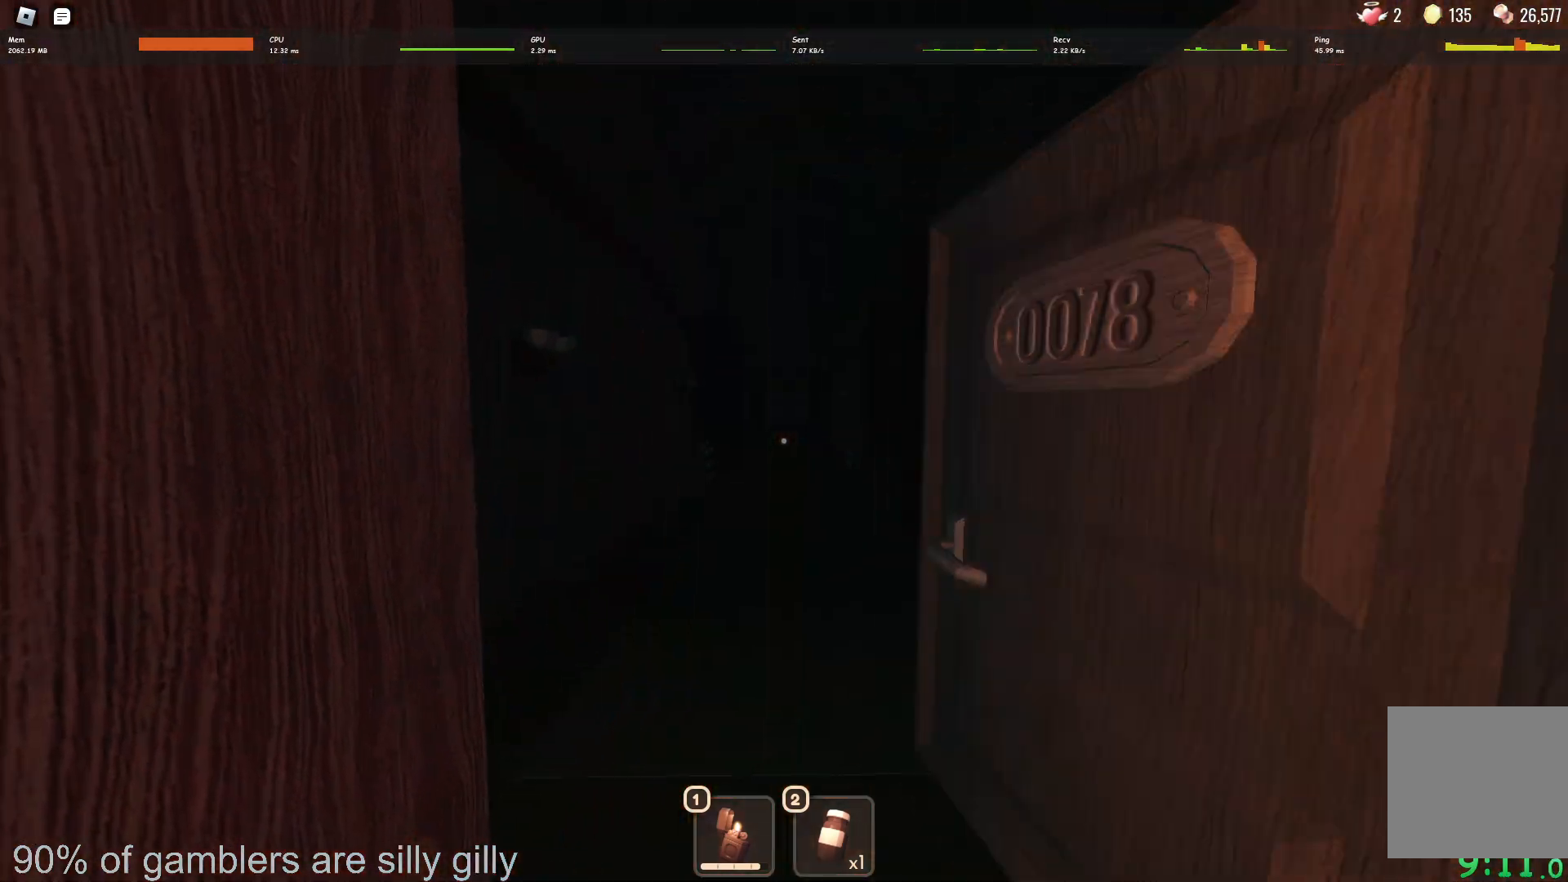
{"keys": ["w"], "events": []}
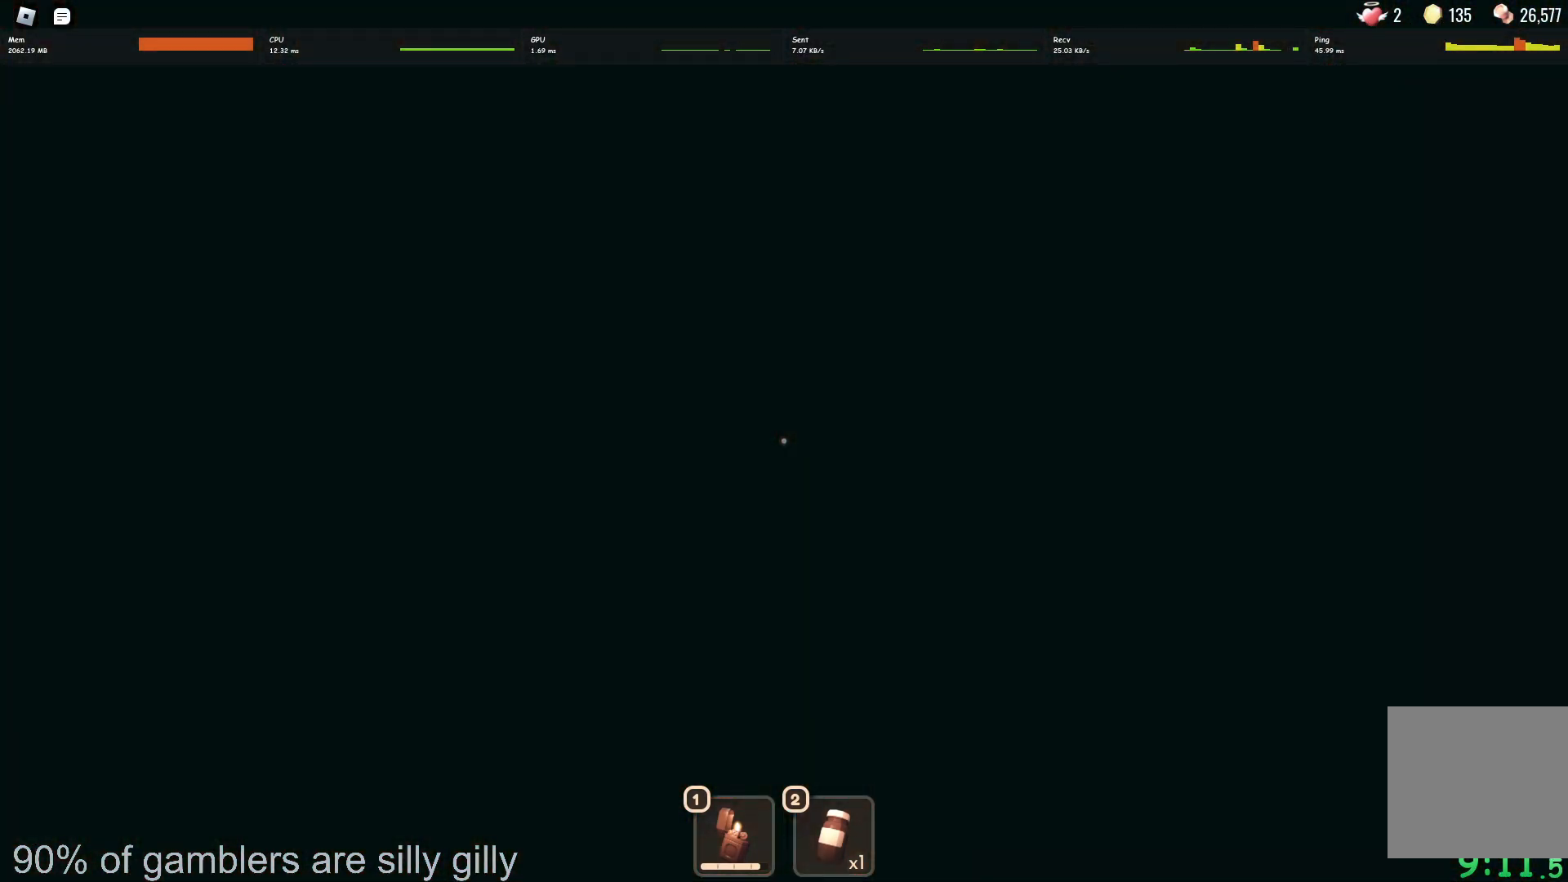
{"keys": ["w"], "events": []}
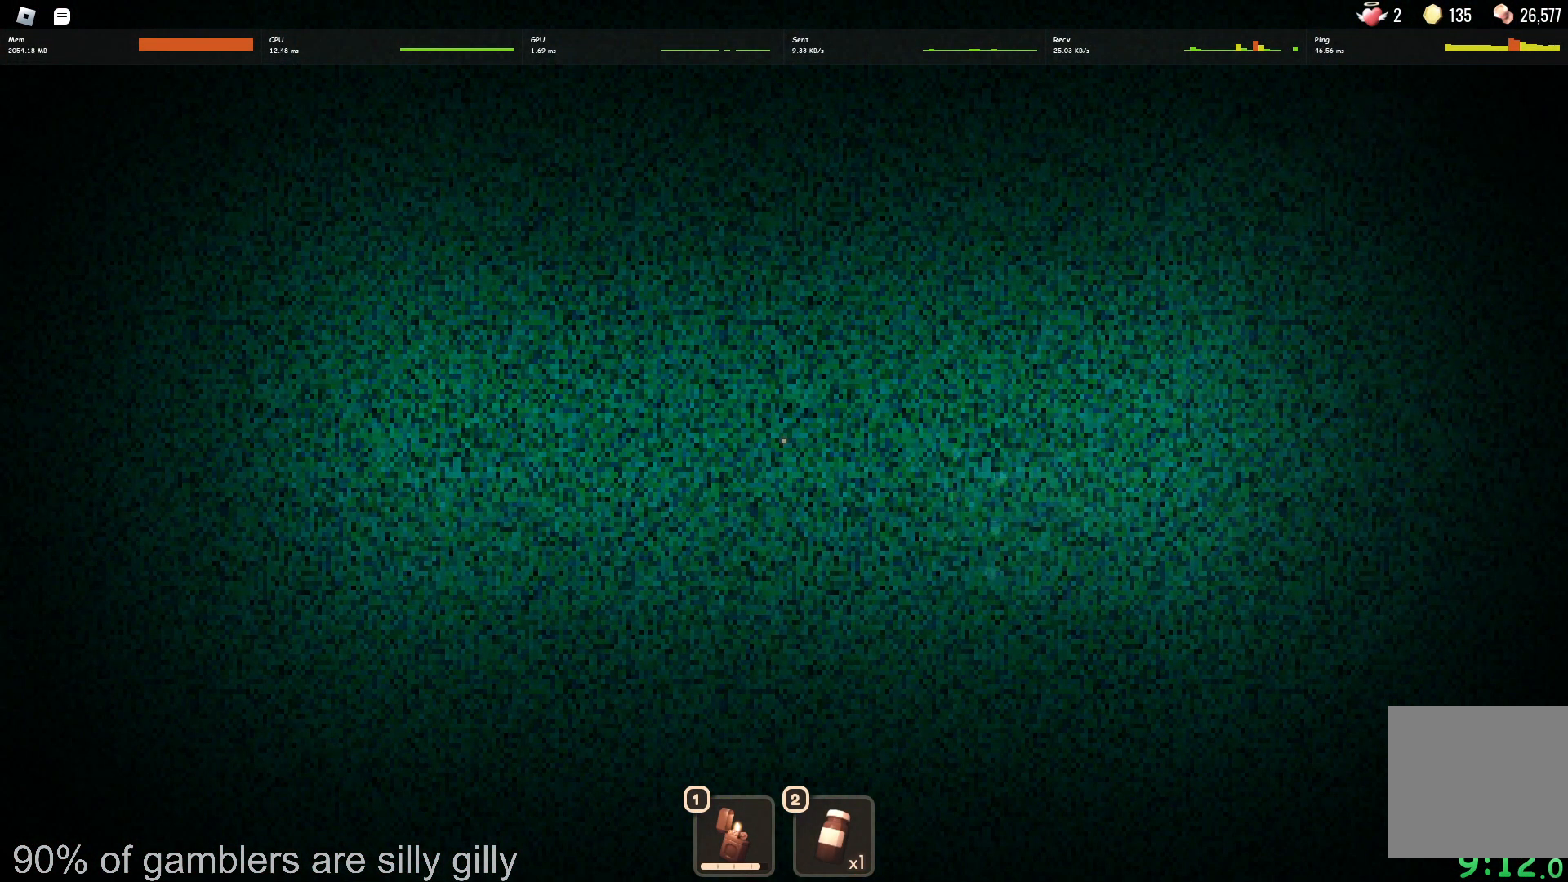
{"keys": ["a"], "events": [[133, "a", "down"], [183, "e", "down"], [300, "e", "up"], [417, "e", "down"], [433, "w", "up"], [483, "e", "up"]]}
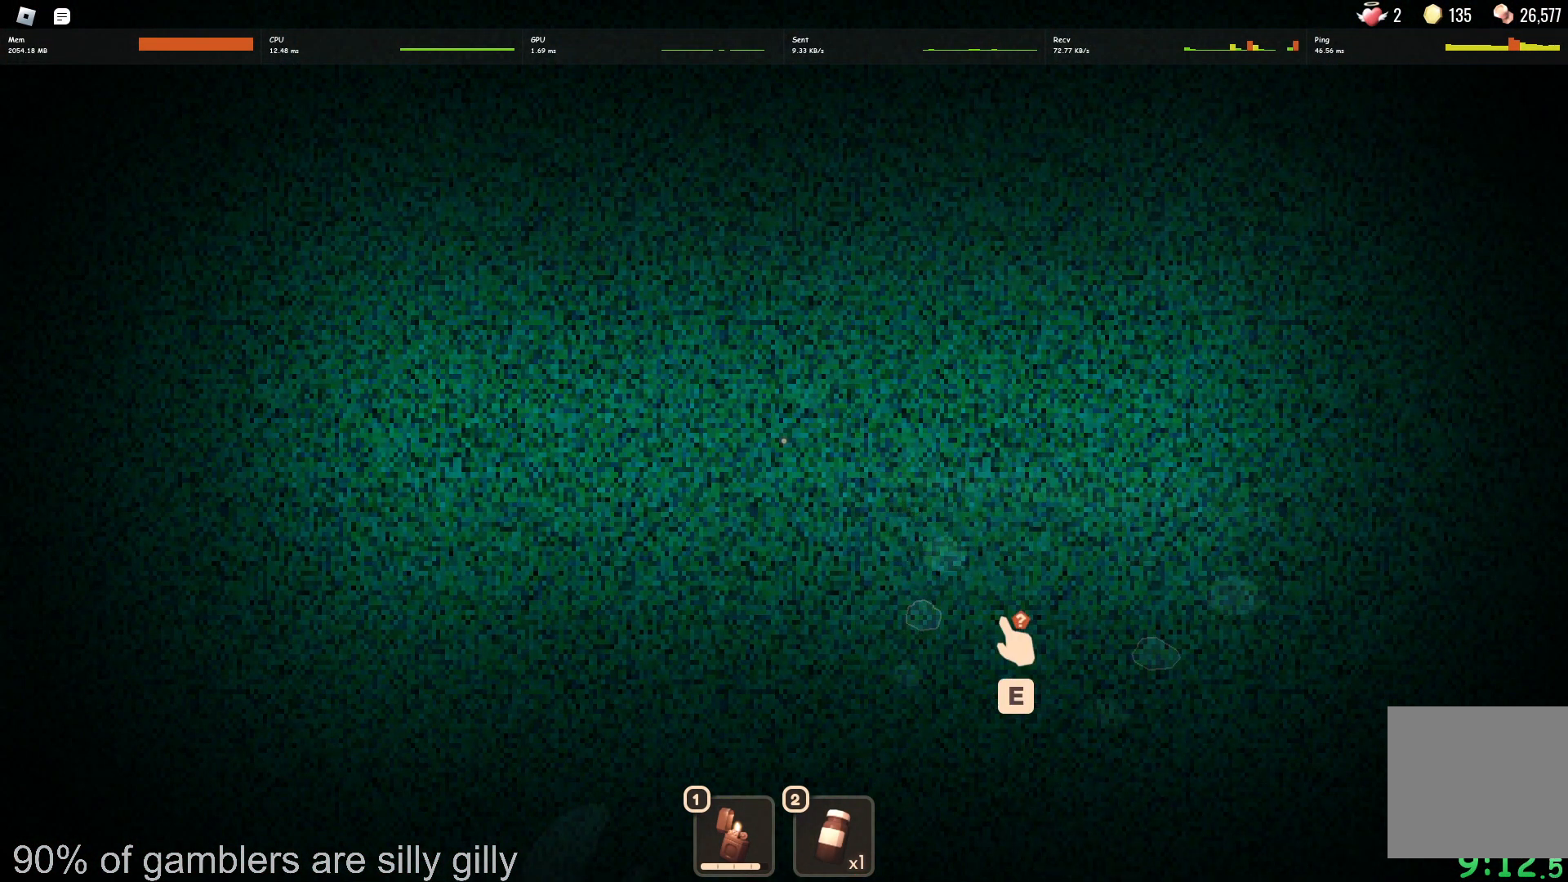
{"keys": ["w"], "events": [[83, "e", "down"], [217, "e", "up"], [300, "e", "down"], [383, "a", "up"], [383, "e", "up"], [400, "w", "down"], [417, "e", "down"], [483, "e", "up"]]}
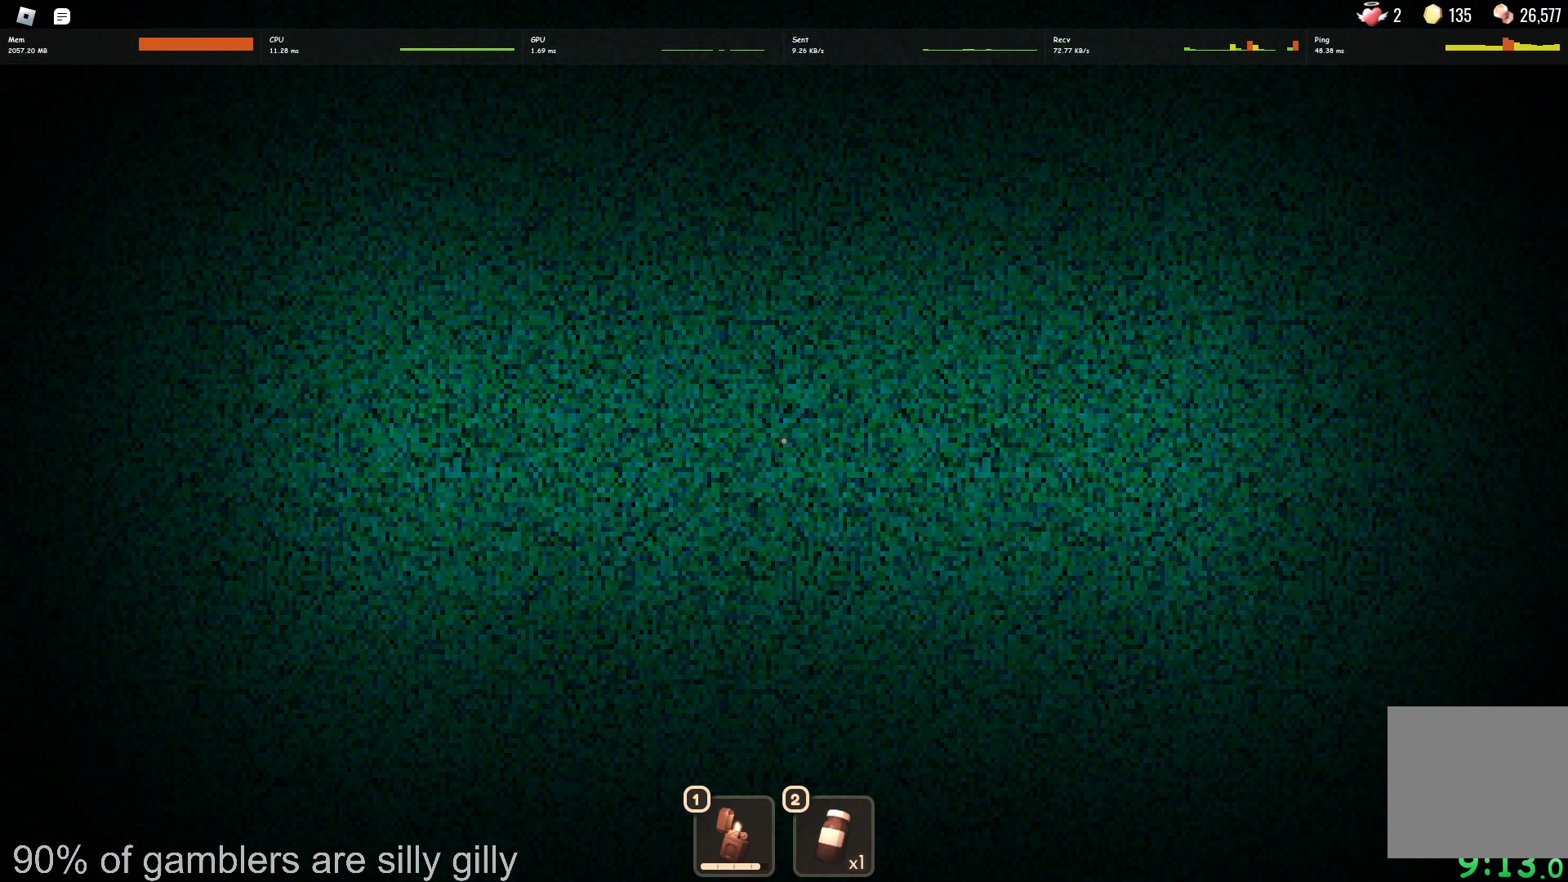
{"keys": ["w"], "events": []}
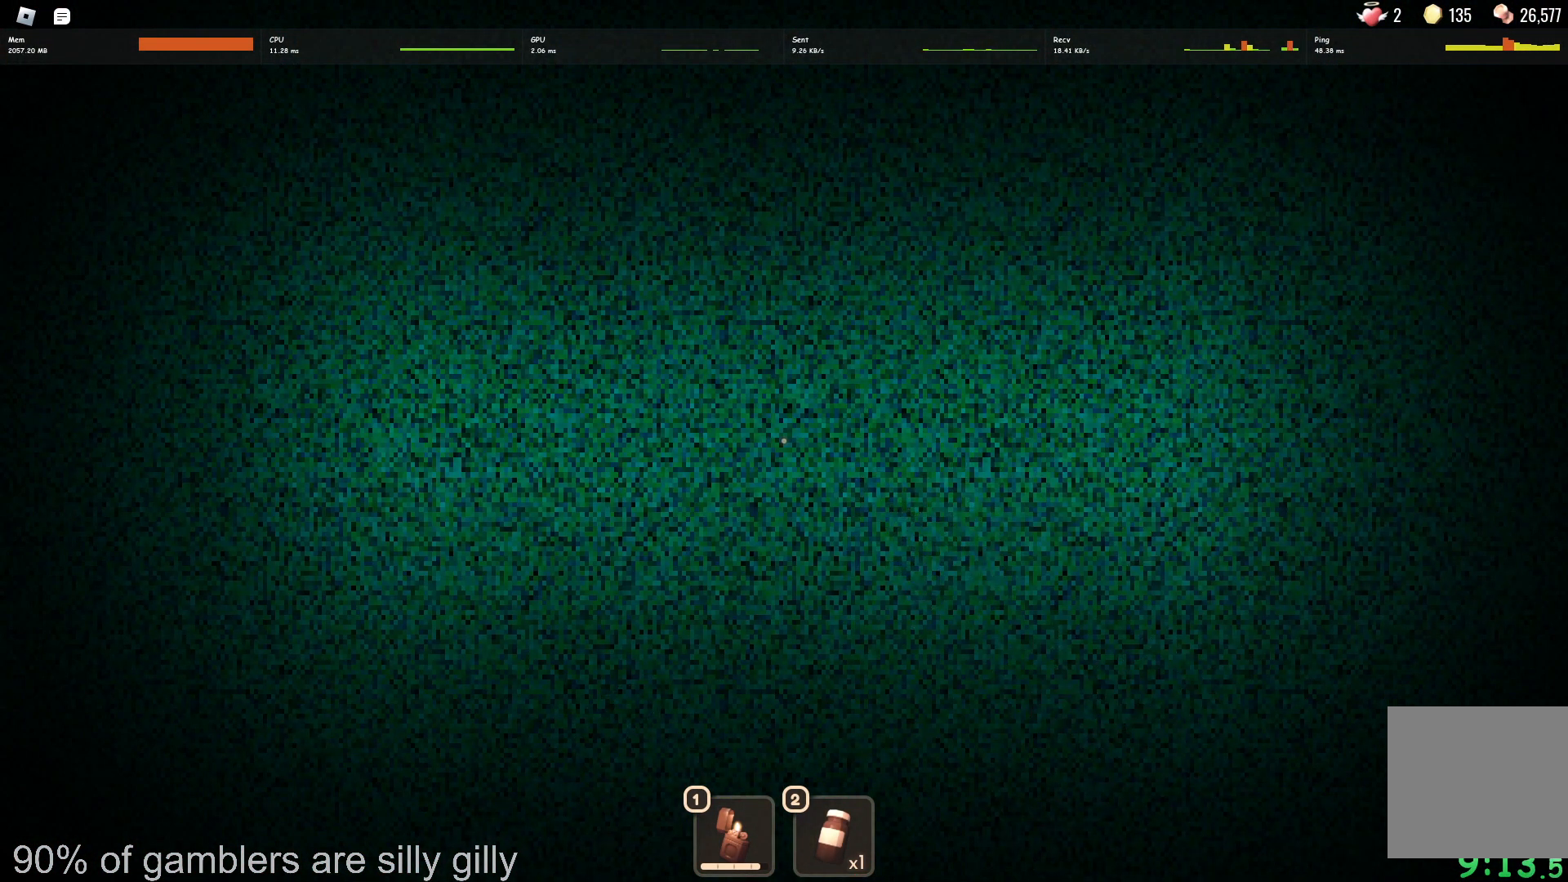
{"keys": ["a", "w"], "events": [[383, "a", "down"]]}
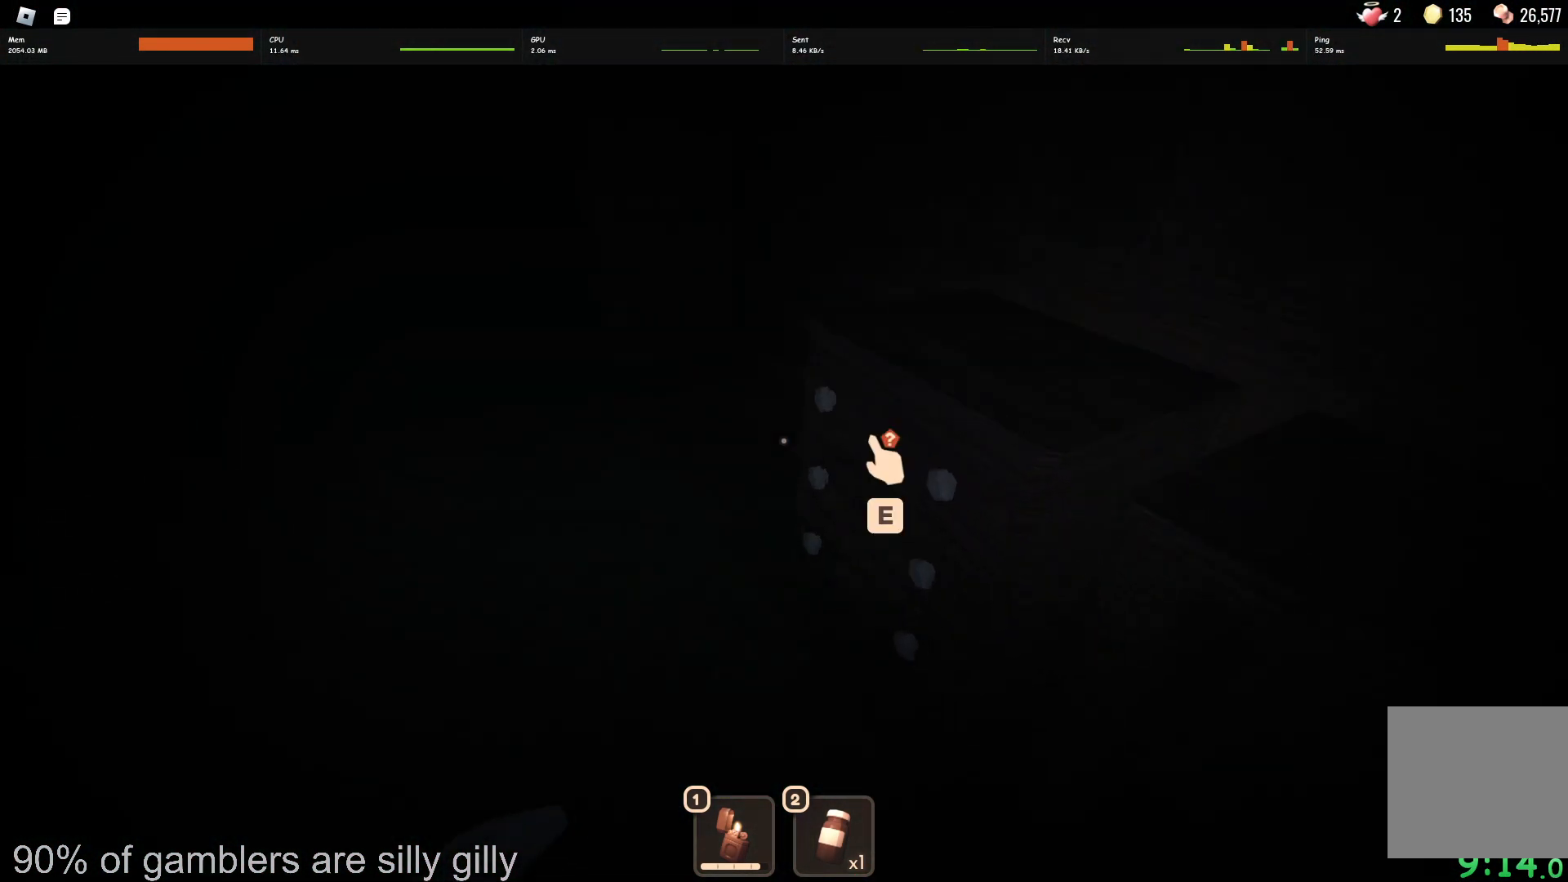
{"keys": ["a"], "events": [[83, "e", "down"], [100, "w", "up"], [150, "e", "up"], [200, "e", "down"], [250, "e", "up"], [300, "e", "down"], [367, "e", "up"], [450, "e", "down"], [500, "e", "up"]]}